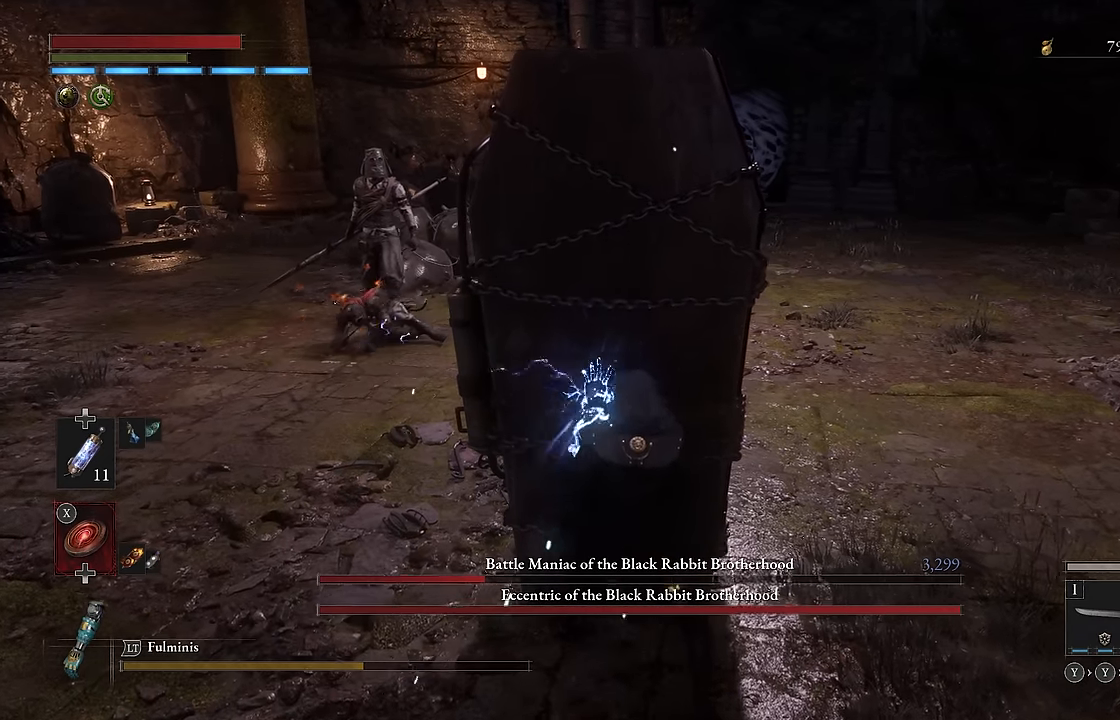
Gameplay with a controller (Xbox layout); each line is a JSON object with the inputs held at the frame after it. "events" lists button and stick changes between this image and that frame as [ms after this image, input, new state], when the widget could be followed in between.
{"buttons": ["L2"], "left_stick": "center", "right_stick": "center", "events": [[150, "left_stick", "up-left"], [316, "left_stick", "center"]]}
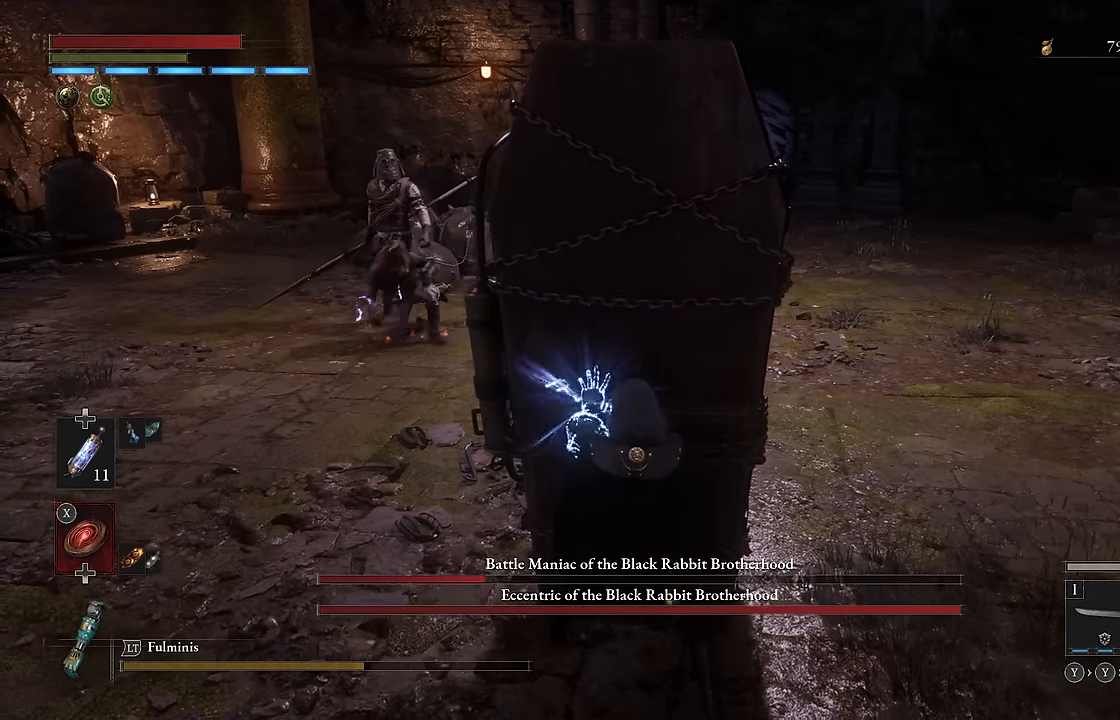
{"buttons": ["L2"], "left_stick": "center", "right_stick": "center", "events": [[83, "left_stick", "up-left"], [200, "left_stick", "center"]]}
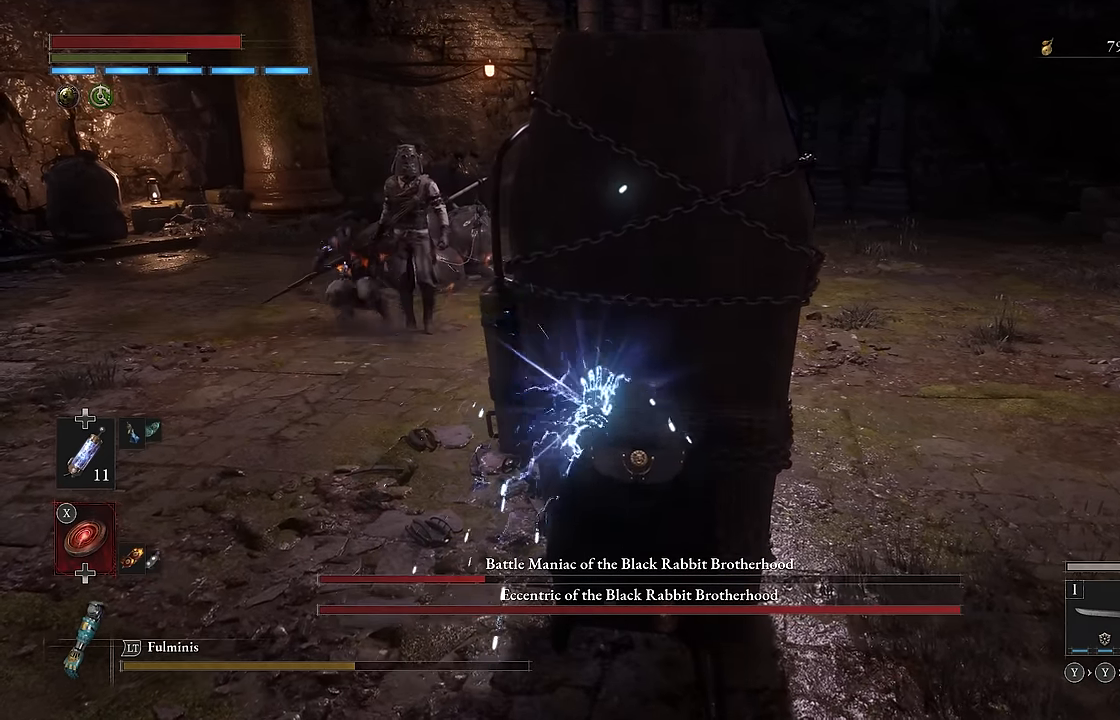
{"buttons": ["L2"], "left_stick": "center", "right_stick": "center", "events": []}
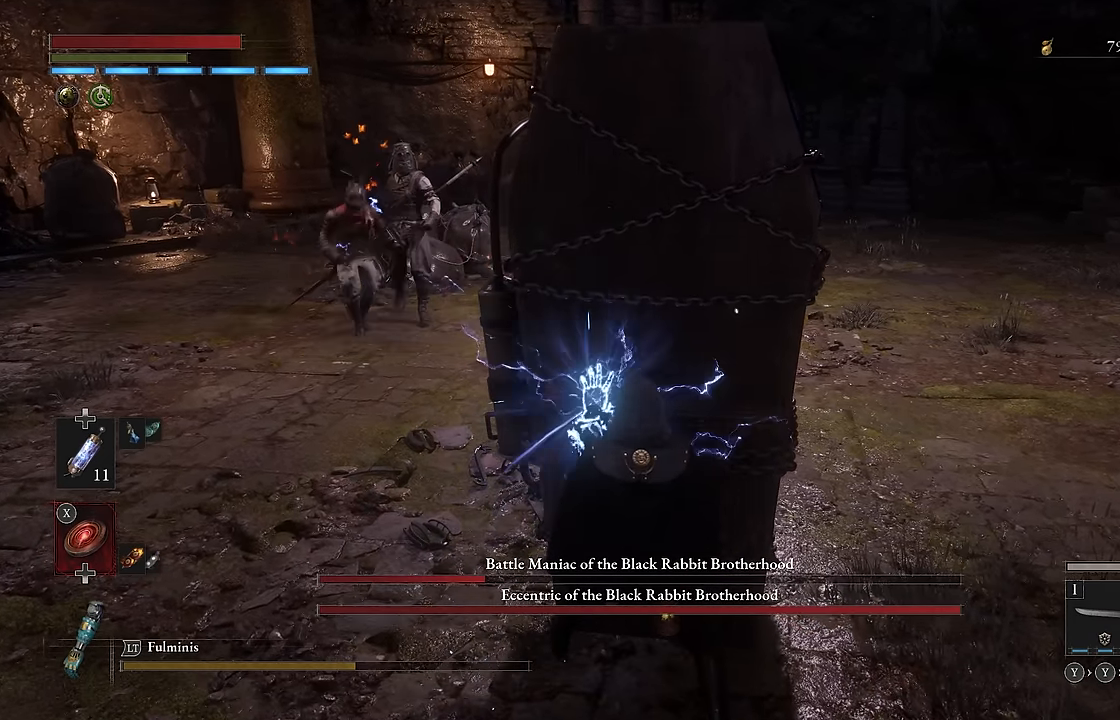
{"buttons": ["L2"], "left_stick": "up-left", "right_stick": "center", "events": [[483, "left_stick", "up-left"]]}
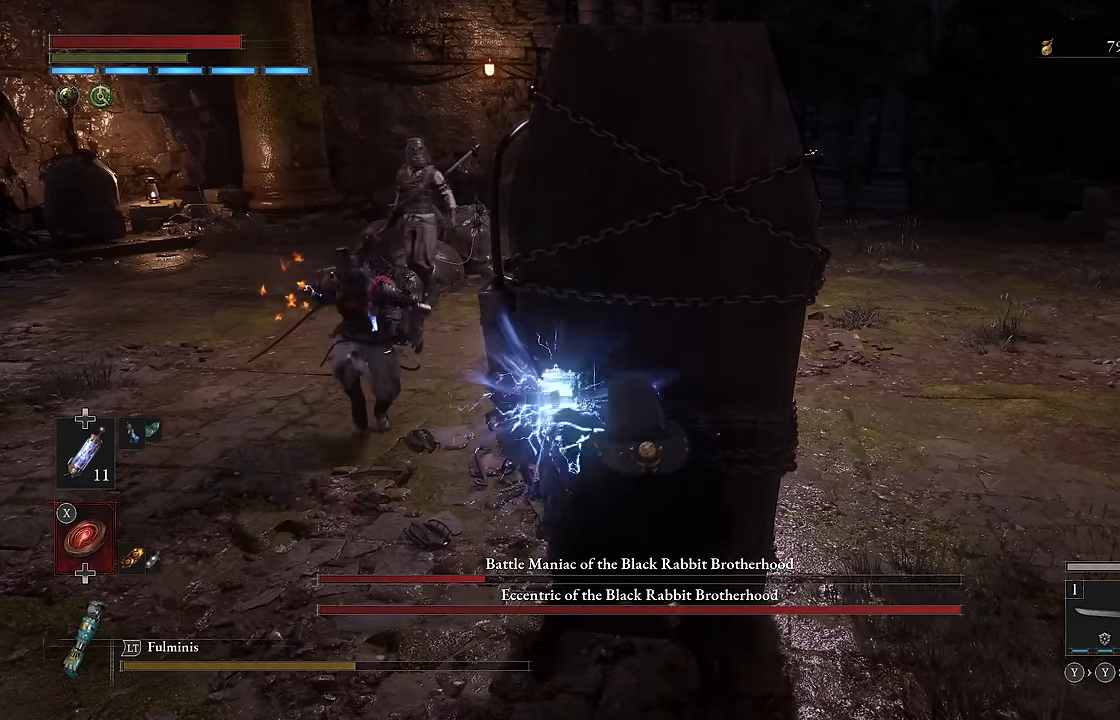
{"buttons": [], "left_stick": "up-left", "right_stick": "left", "events": [[183, "L2", "up"], [450, "right_stick", "left"]]}
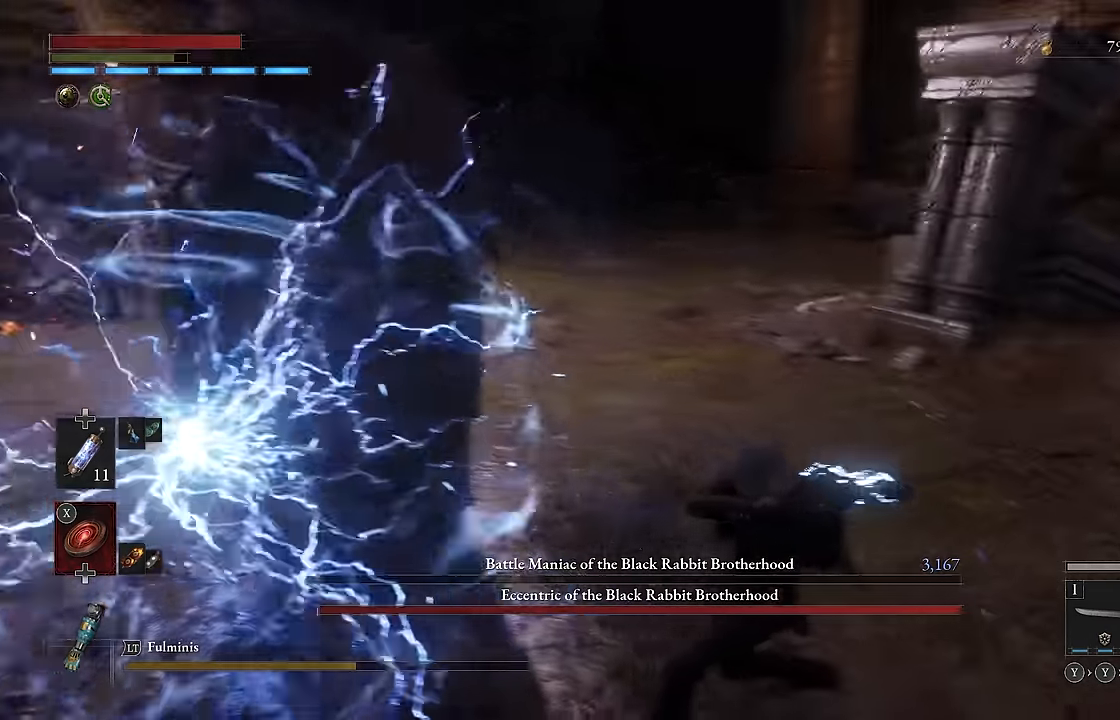
{"buttons": [], "left_stick": "center", "right_stick": "center", "events": [[33, "left_stick", "center"], [134, "right_stick", "center"]]}
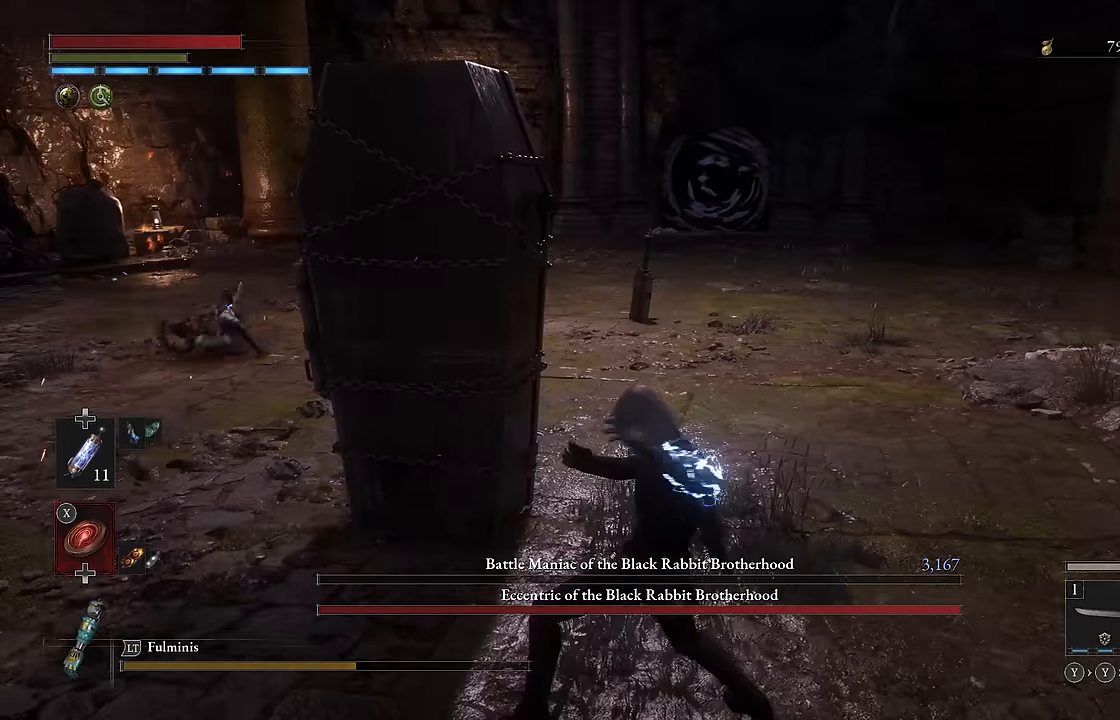
{"buttons": ["B"], "left_stick": "right", "right_stick": "center", "events": [[267, "left_stick", "right"], [434, "B", "down"]]}
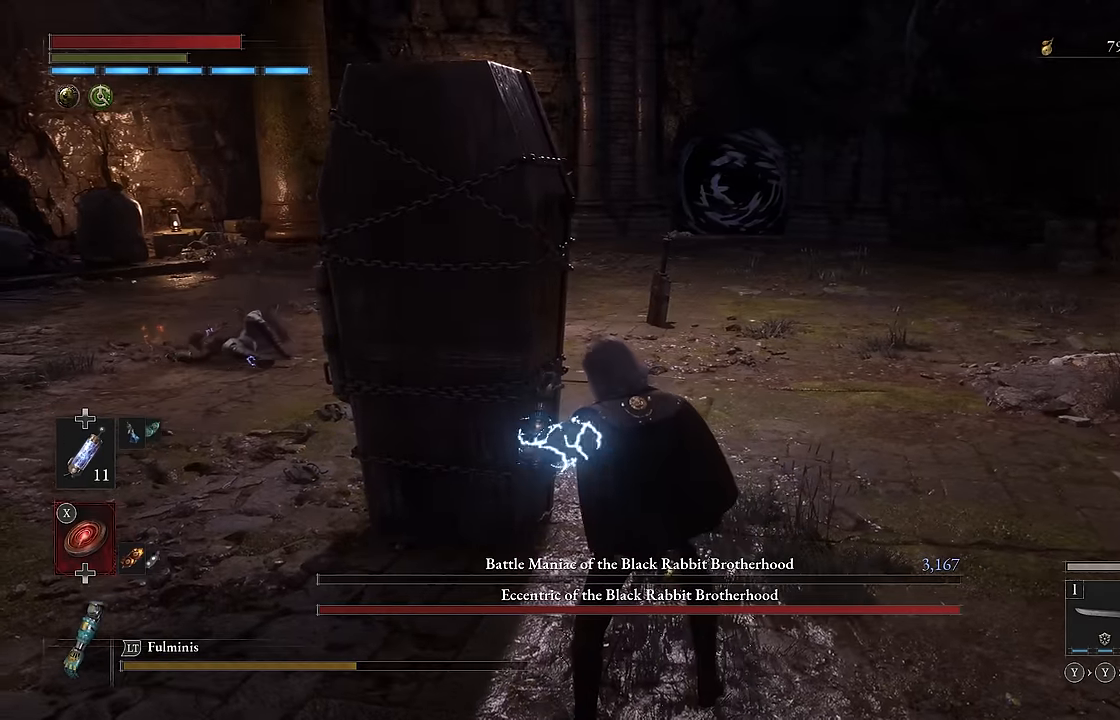
{"buttons": ["B"], "left_stick": "down-right", "right_stick": "left", "events": [[167, "right_stick", "left"], [284, "left_stick", "down-right"], [284, "right_stick", "center"], [417, "right_stick", "left"]]}
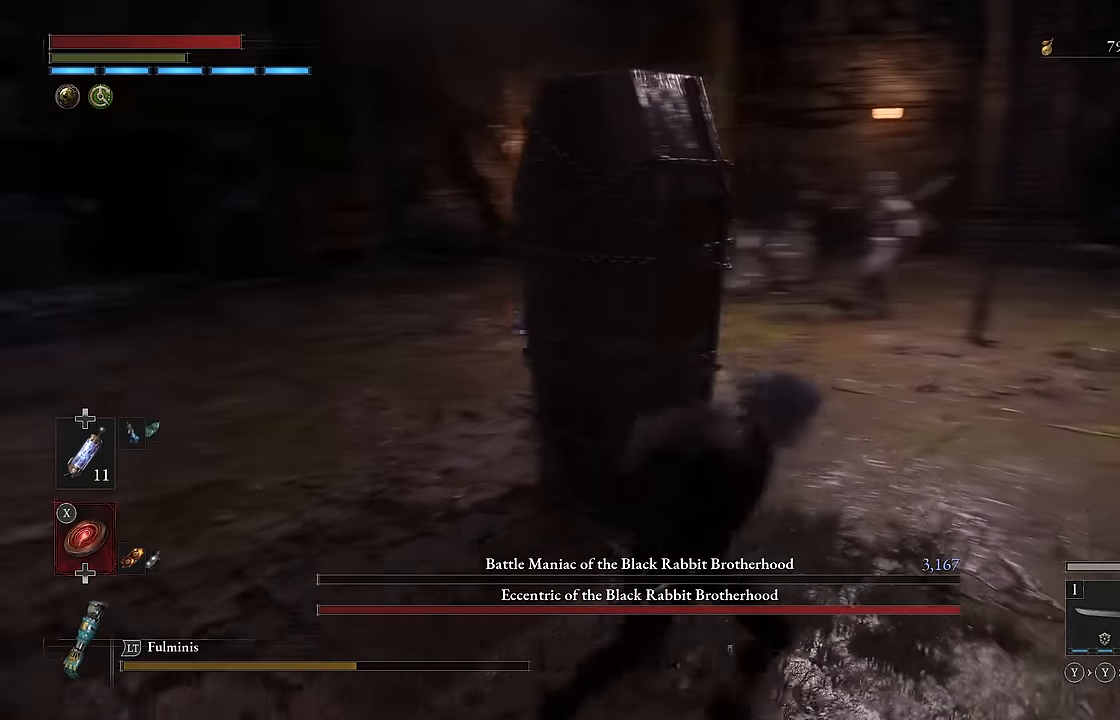
{"buttons": [], "left_stick": "up-left", "right_stick": "center", "events": [[50, "right_stick", "center"], [100, "left_stick", "down"], [300, "B", "up"], [300, "left_stick", "down-left"], [484, "left_stick", "up-left"]]}
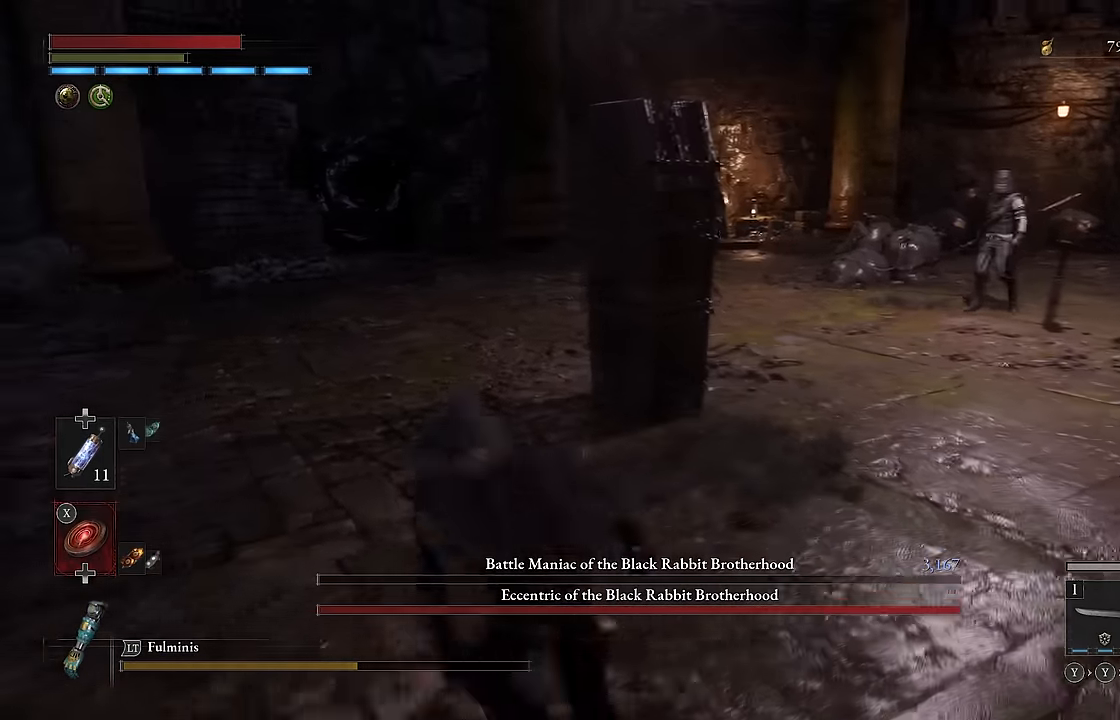
{"buttons": [], "left_stick": "down-right", "right_stick": "center", "events": [[84, "left_stick", "up"], [134, "right_stick", "right"], [234, "right_stick", "center"], [300, "left_stick", "up-right"], [434, "left_stick", "down-right"]]}
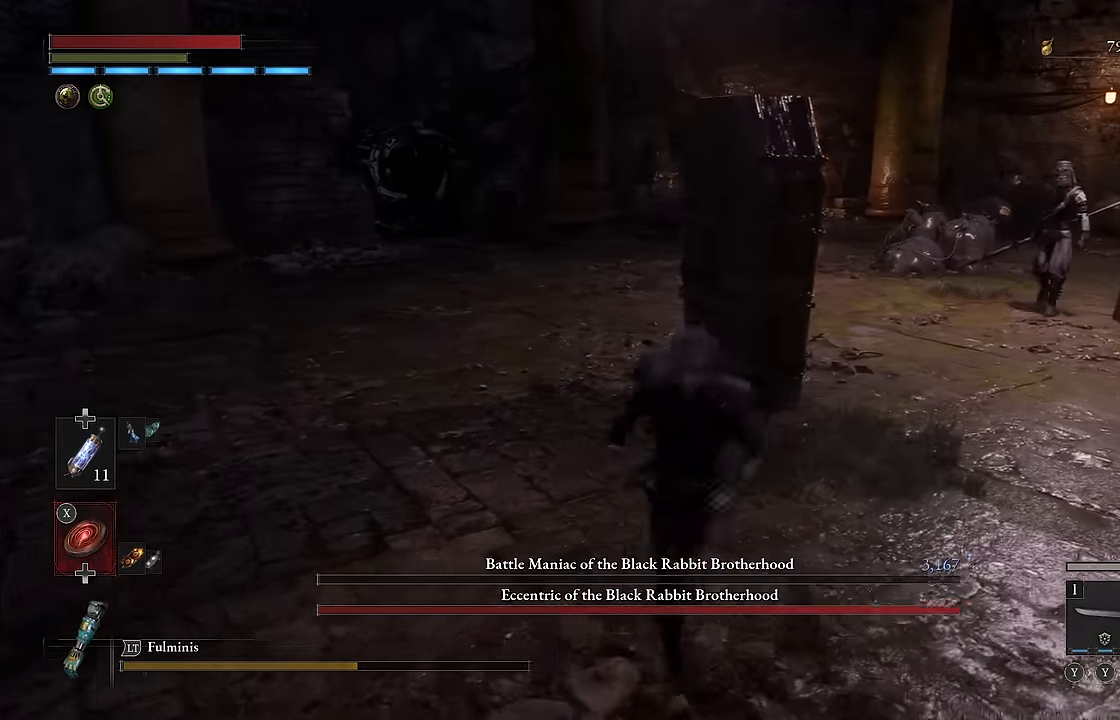
{"buttons": ["B"], "left_stick": "down-right", "right_stick": "center", "events": [[50, "left_stick", "down-left"], [167, "left_stick", "up-left"], [250, "left_stick", "up-right"], [317, "B", "down"], [384, "left_stick", "down-right"]]}
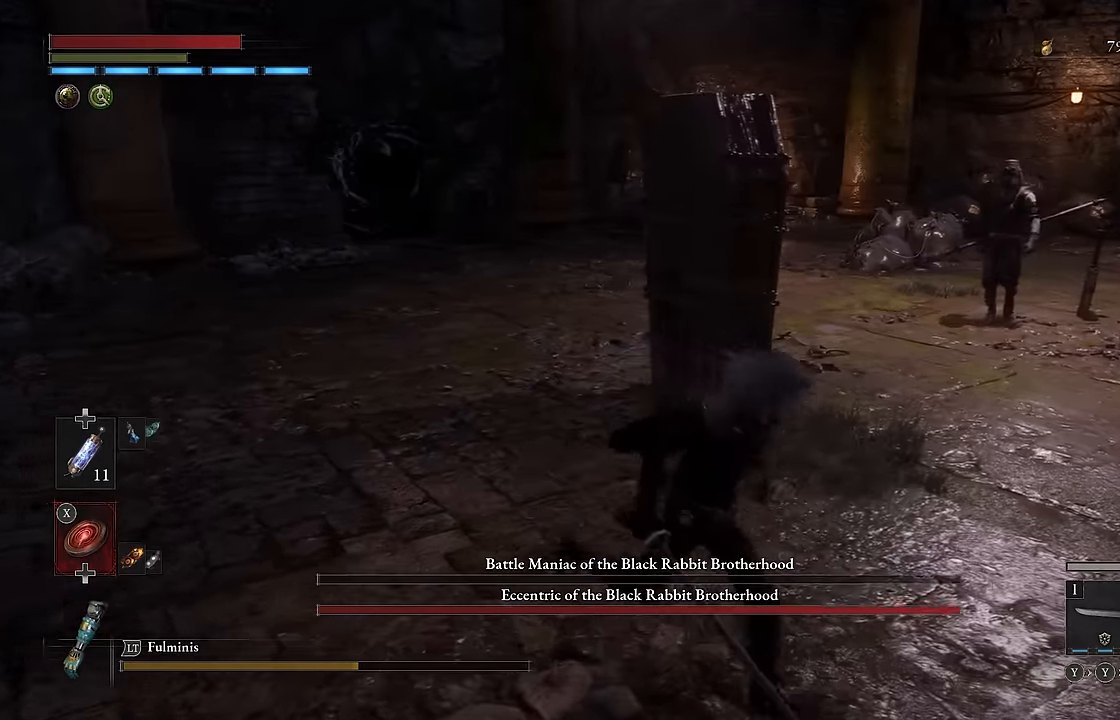
{"buttons": ["B"], "left_stick": "down-right", "right_stick": "center", "events": [[117, "right_stick", "left"], [184, "right_stick", "center"]]}
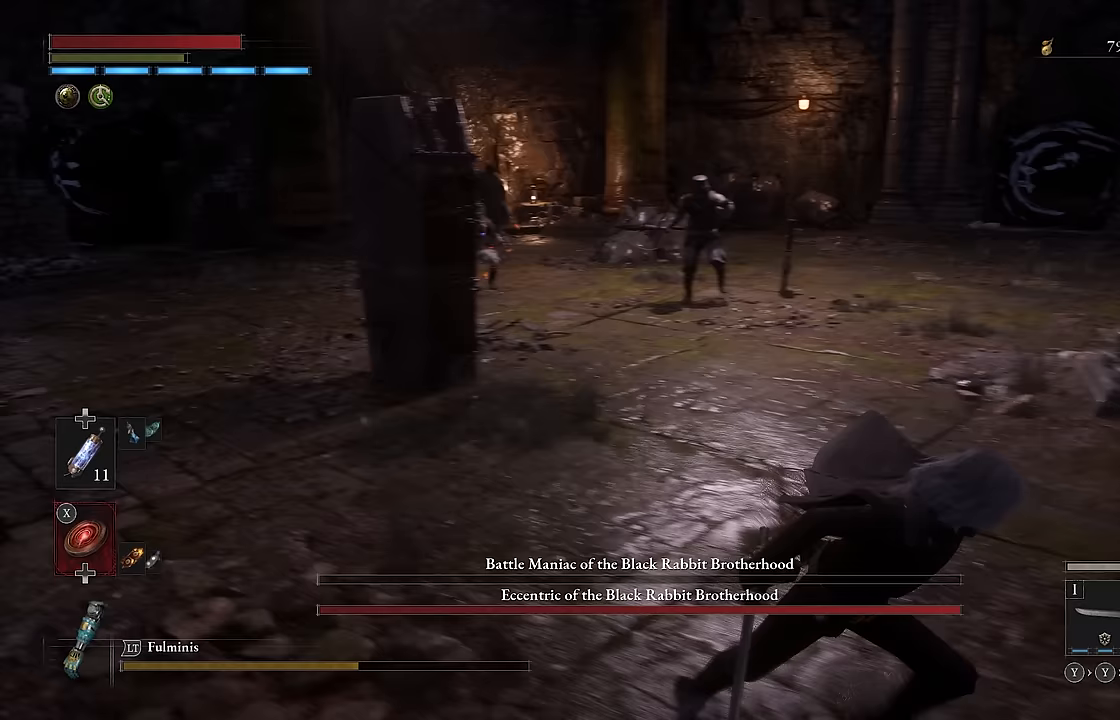
{"buttons": ["B"], "left_stick": "right", "right_stick": "center", "events": [[150, "left_stick", "right"]]}
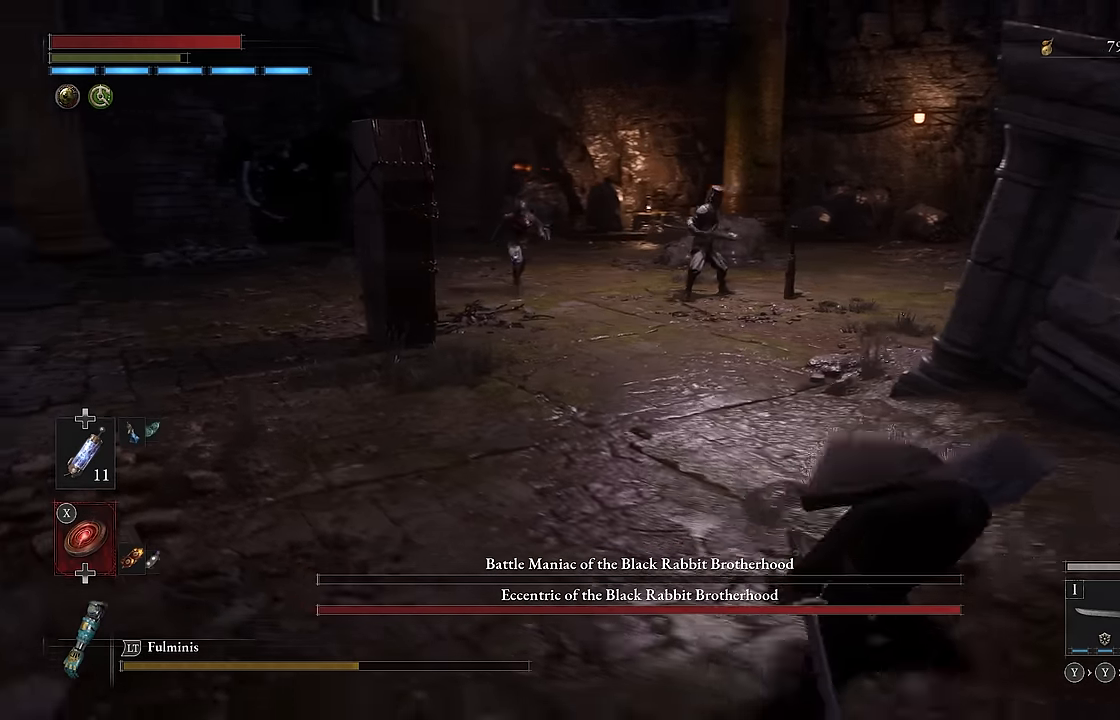
{"buttons": ["B"], "left_stick": "right", "right_stick": "center", "events": []}
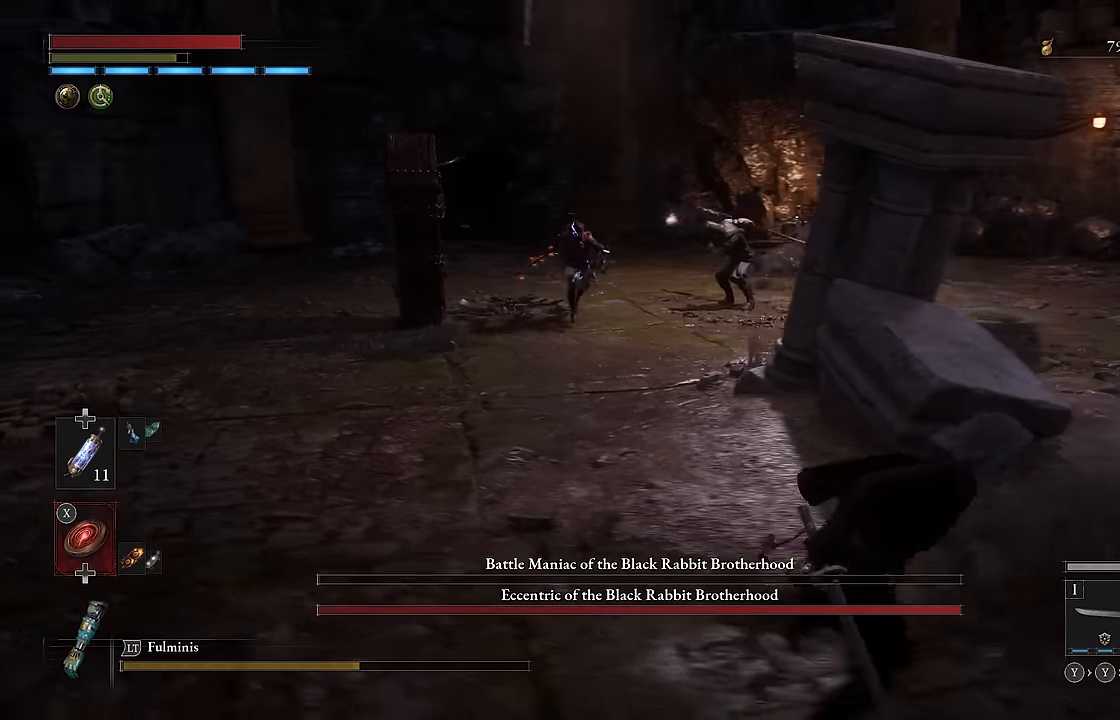
{"buttons": ["B"], "left_stick": "right", "right_stick": "center", "events": []}
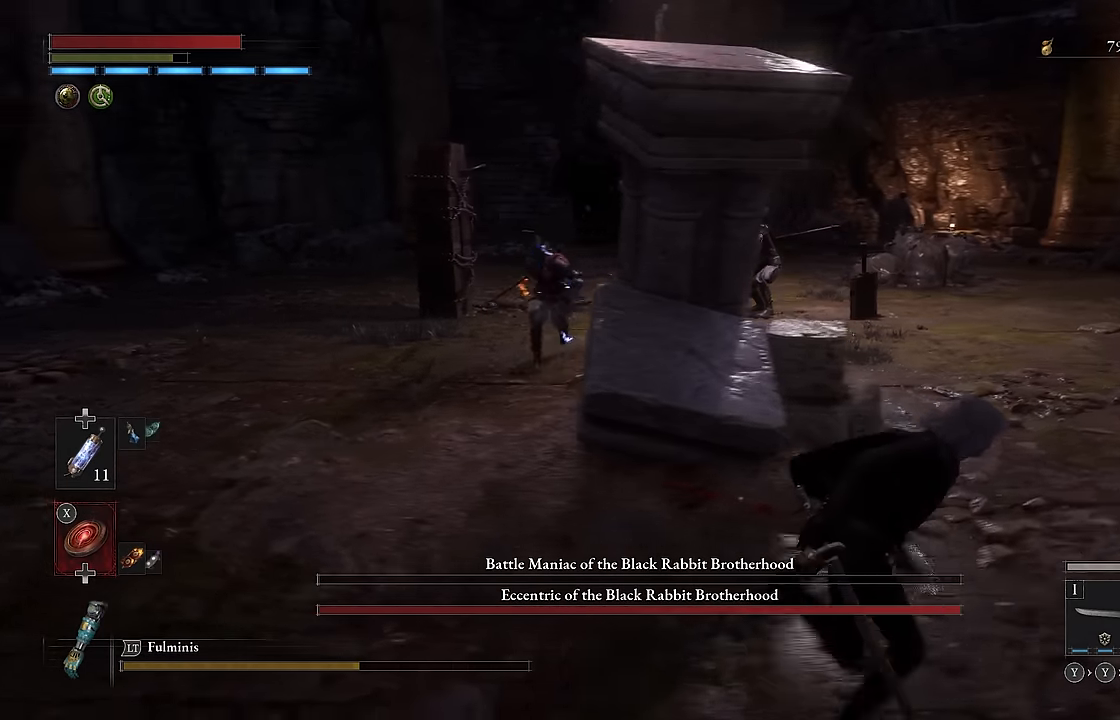
{"buttons": ["B"], "left_stick": "right", "right_stick": "center", "events": []}
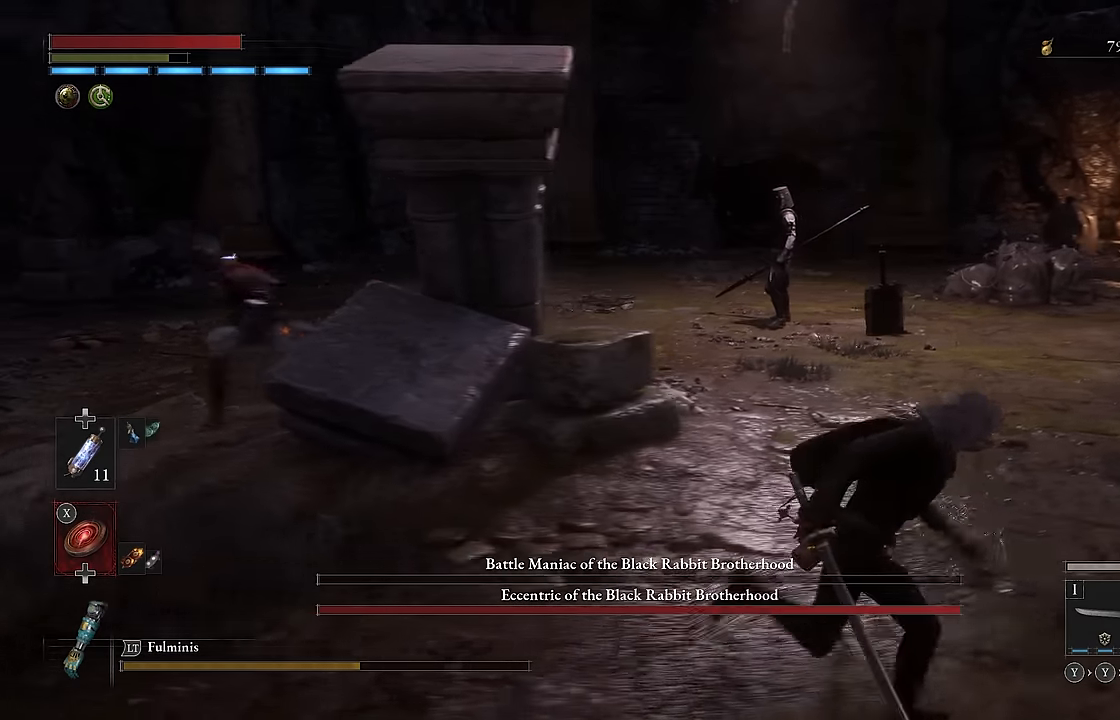
{"buttons": ["B"], "left_stick": "right", "right_stick": "center", "events": []}
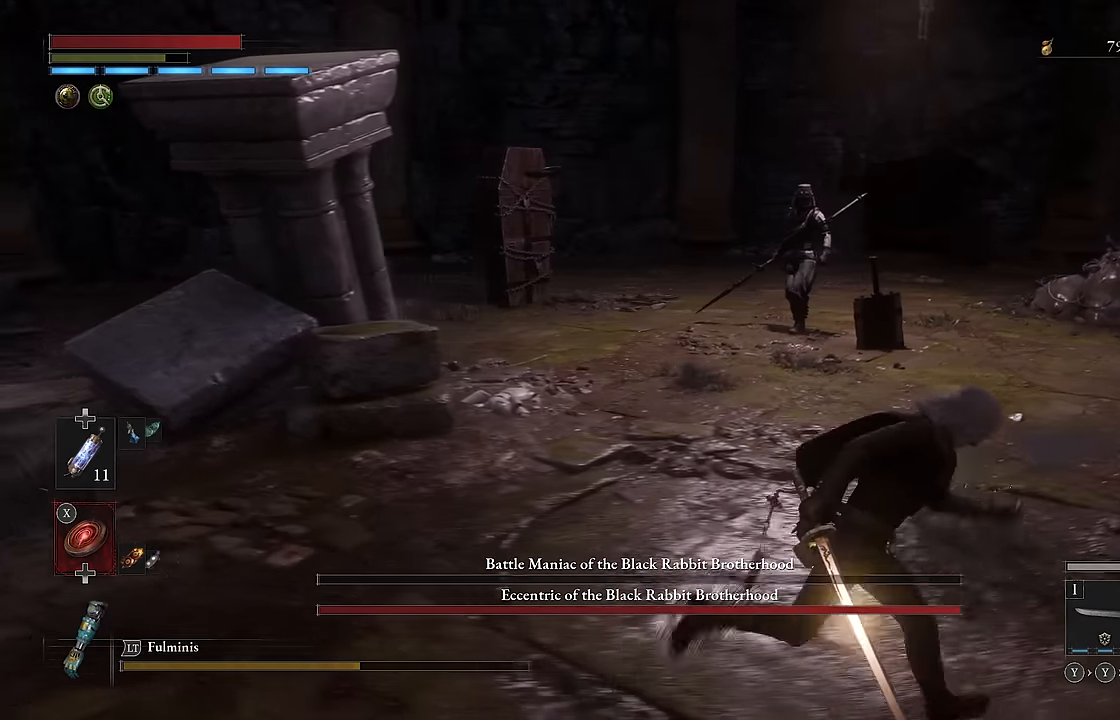
{"buttons": ["B"], "left_stick": "right", "right_stick": "center", "events": []}
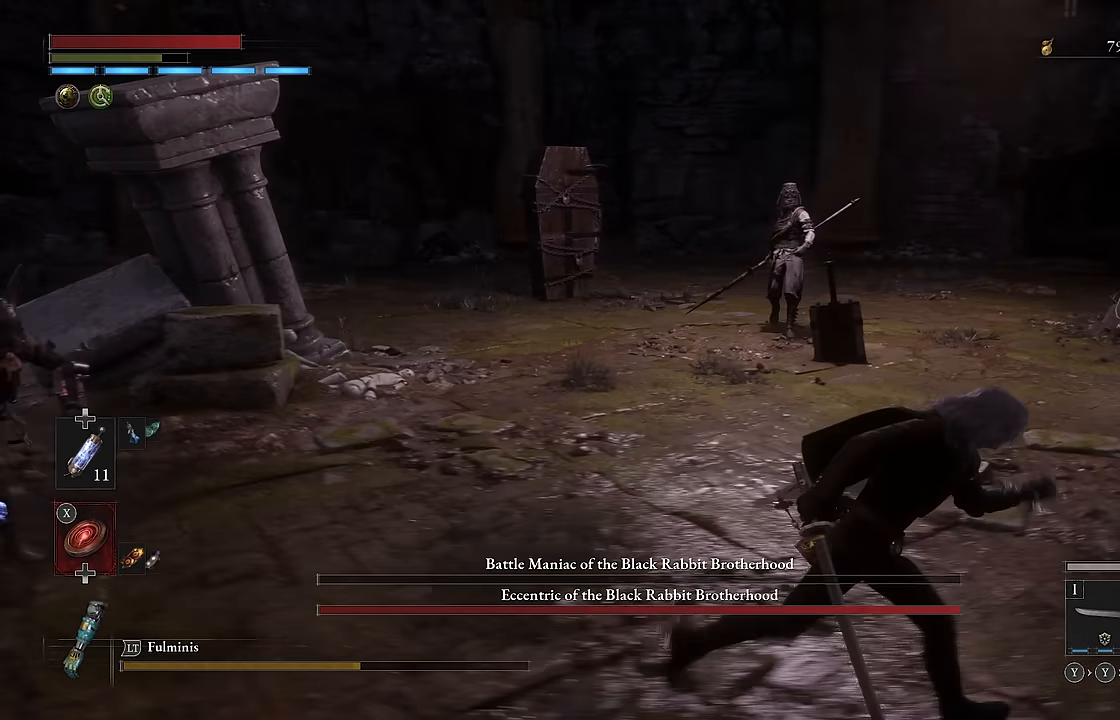
{"buttons": ["B"], "left_stick": "right", "right_stick": "center", "events": []}
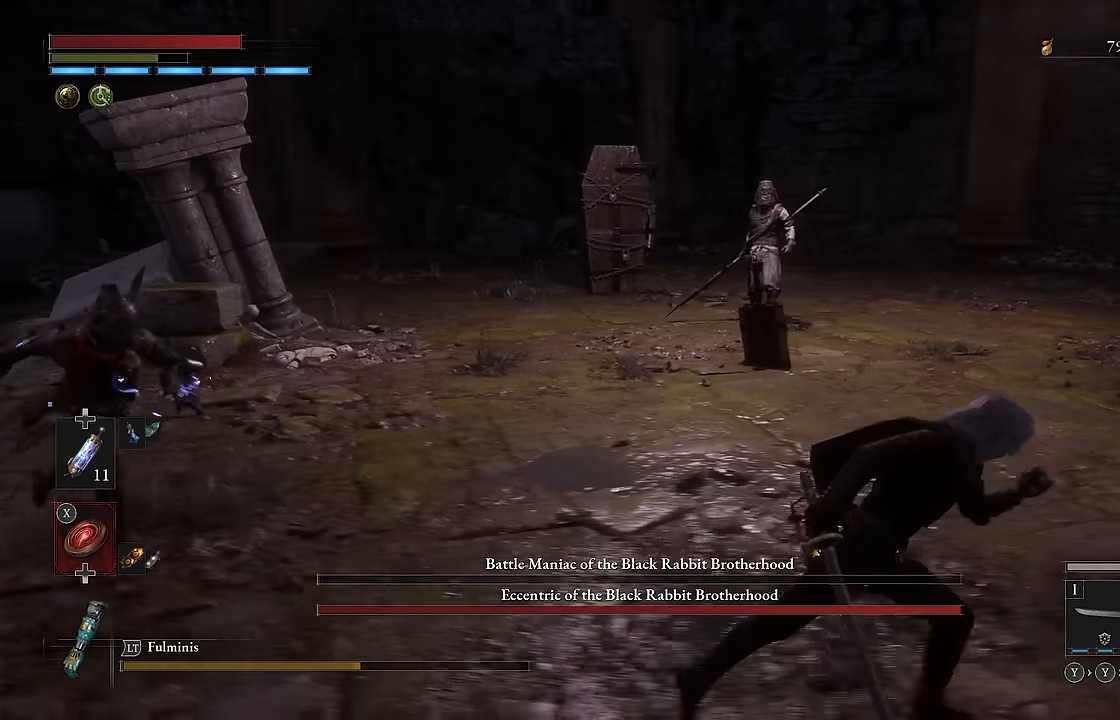
{"buttons": ["B"], "left_stick": "right", "right_stick": "center", "events": []}
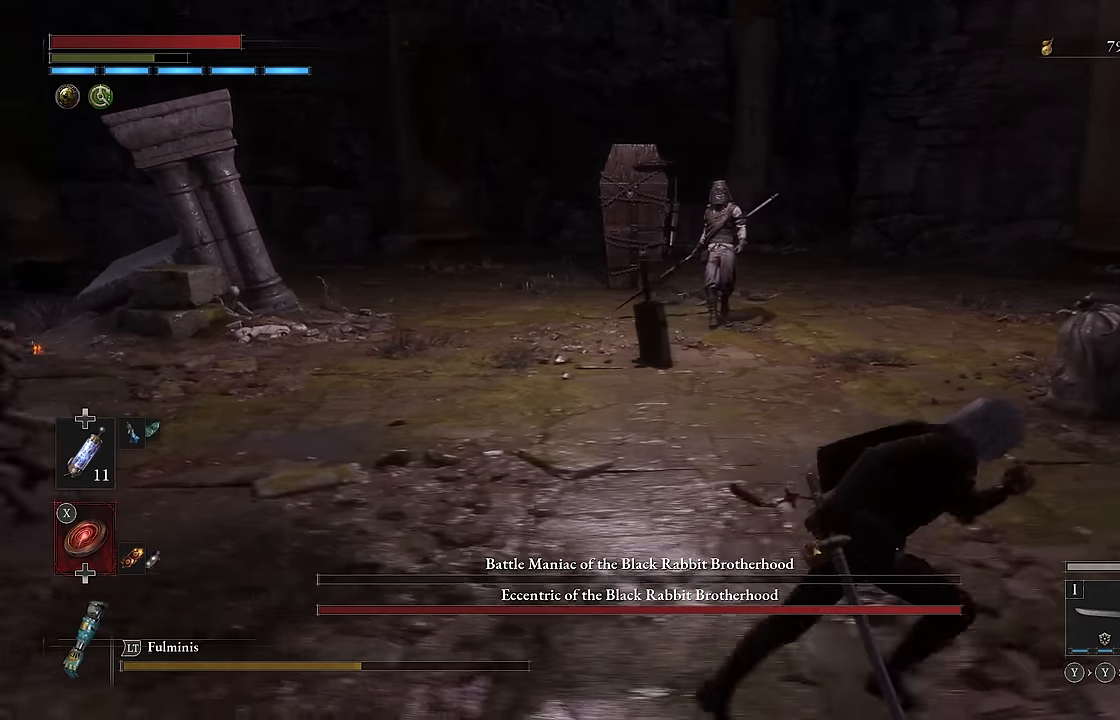
{"buttons": ["B"], "left_stick": "right", "right_stick": "center", "events": []}
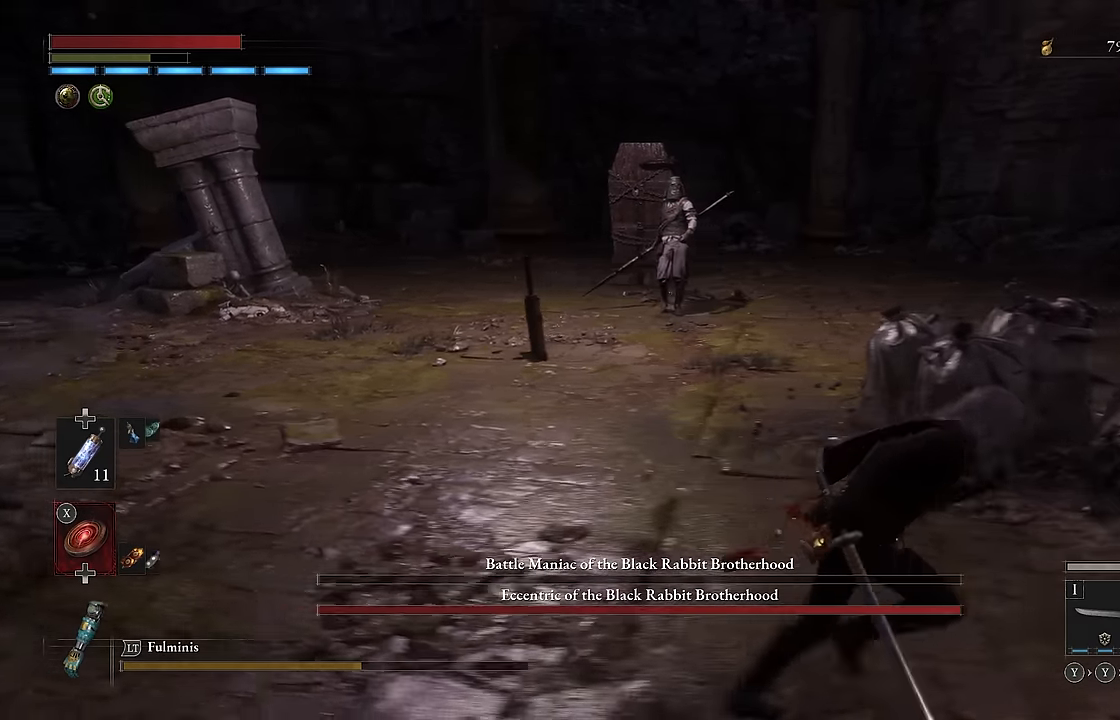
{"buttons": ["B"], "left_stick": "right", "right_stick": "center", "events": []}
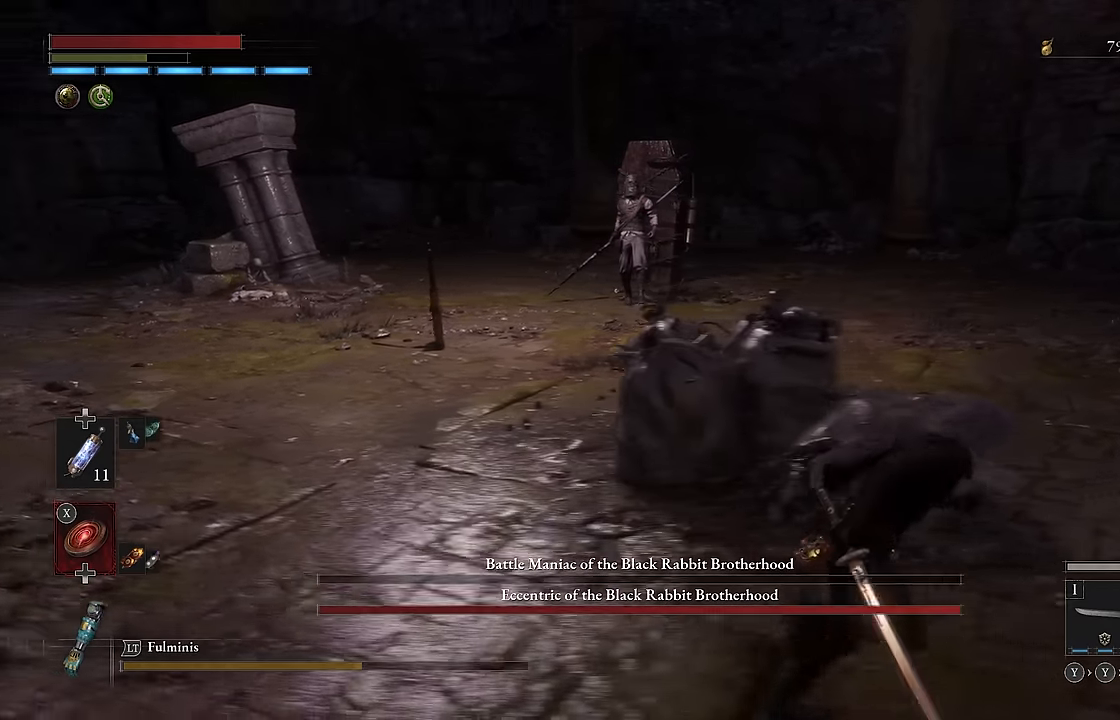
{"buttons": ["B"], "left_stick": "up-right", "right_stick": "center", "events": [[433, "left_stick", "up-right"]]}
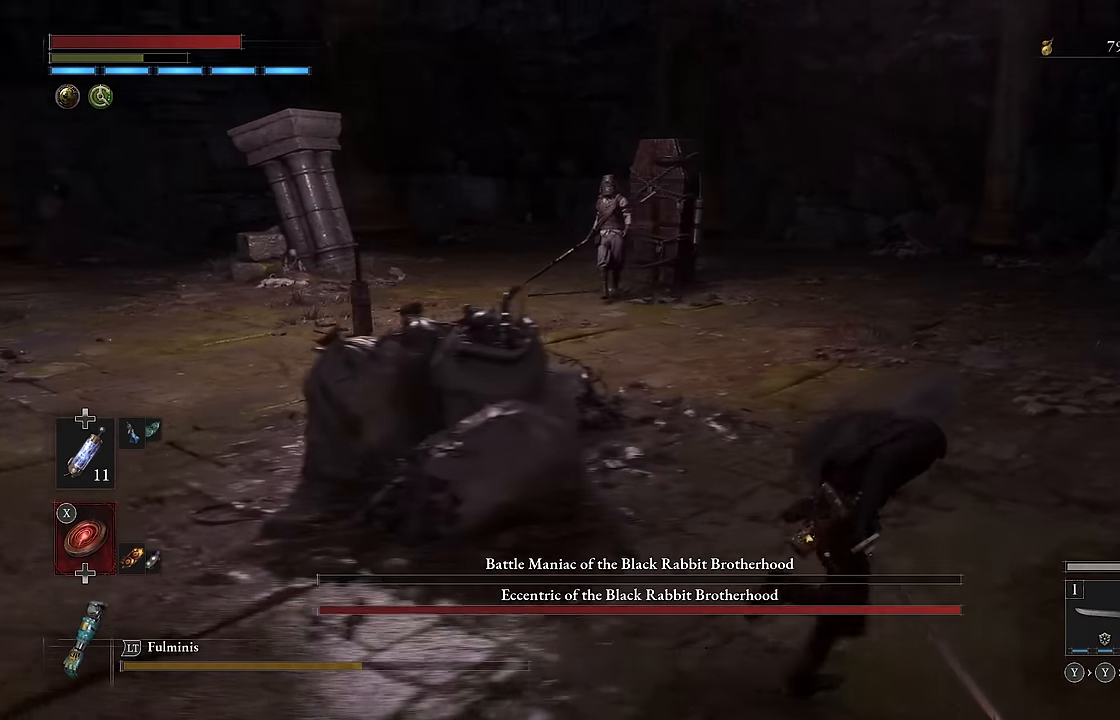
{"buttons": ["B"], "left_stick": "up-right", "right_stick": "center", "events": []}
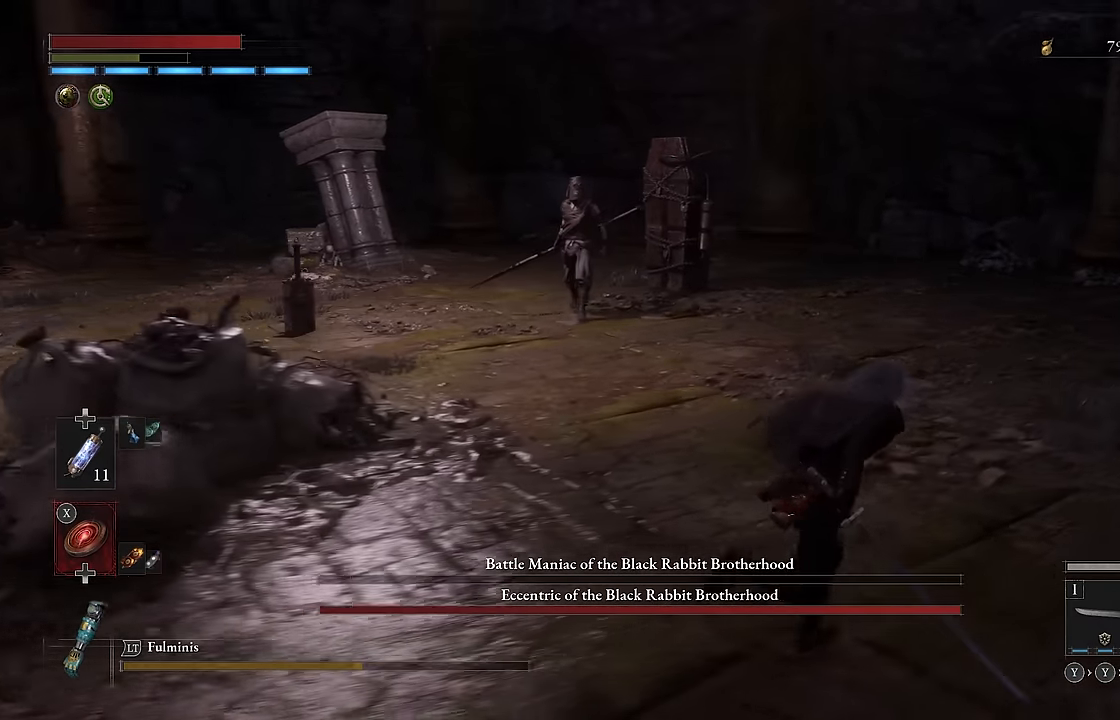
{"buttons": ["B"], "left_stick": "up-right", "right_stick": "center", "events": []}
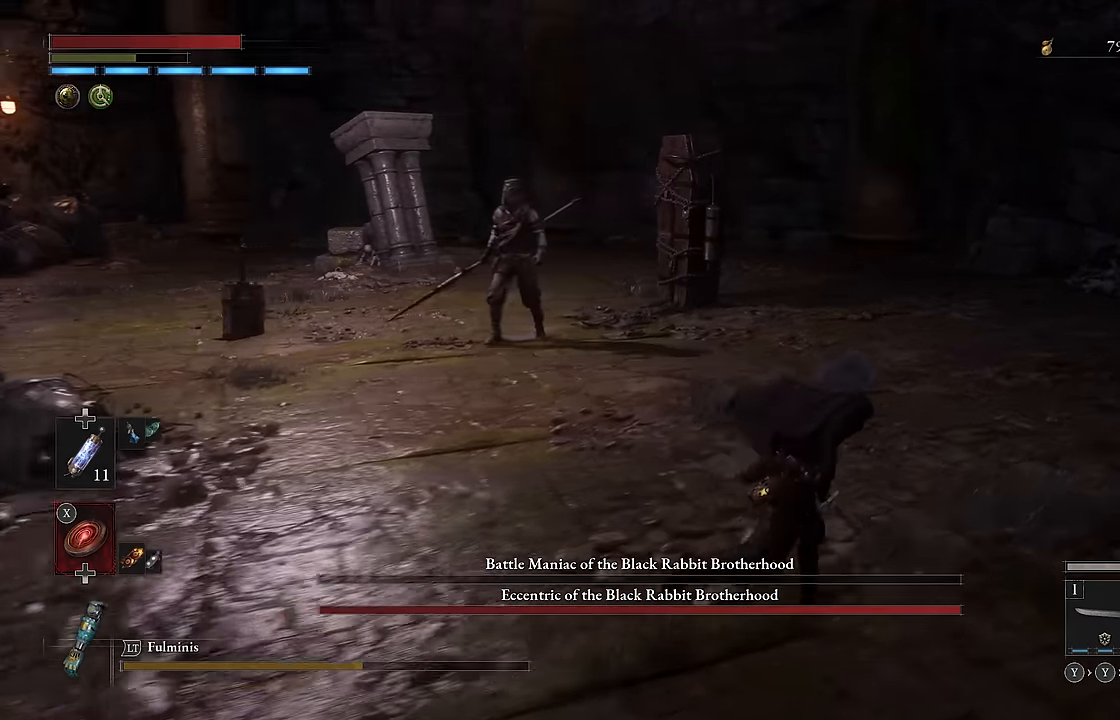
{"buttons": ["B"], "left_stick": "up-right", "right_stick": "center", "events": []}
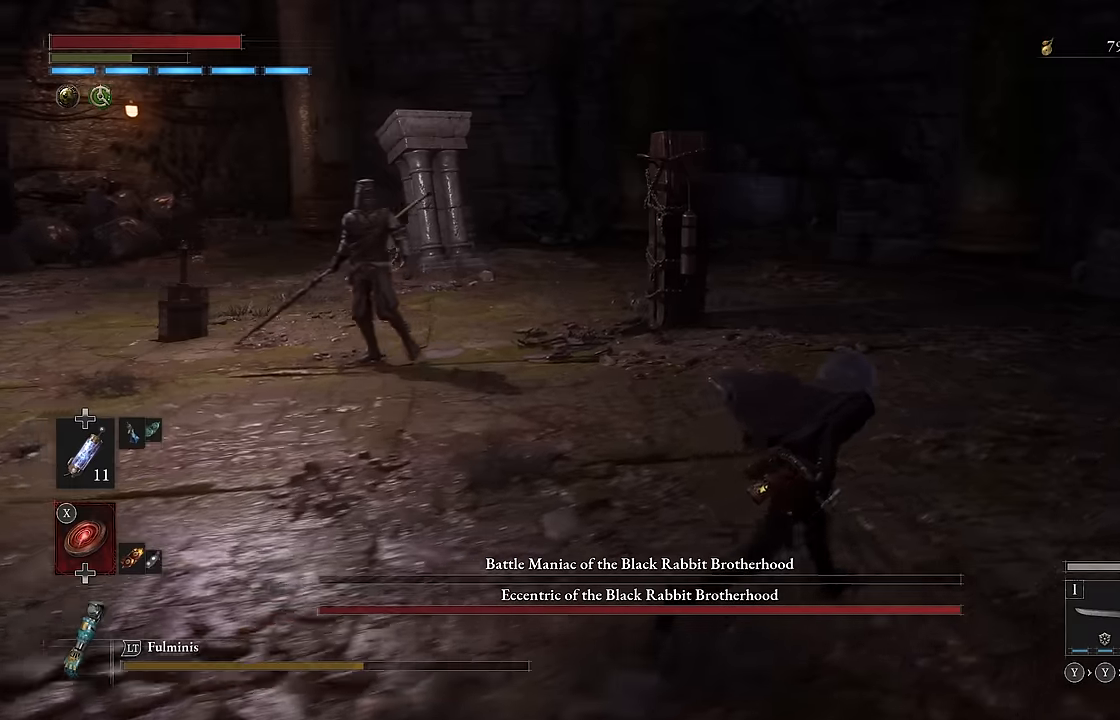
{"buttons": ["B"], "left_stick": "up-right", "right_stick": "center", "events": []}
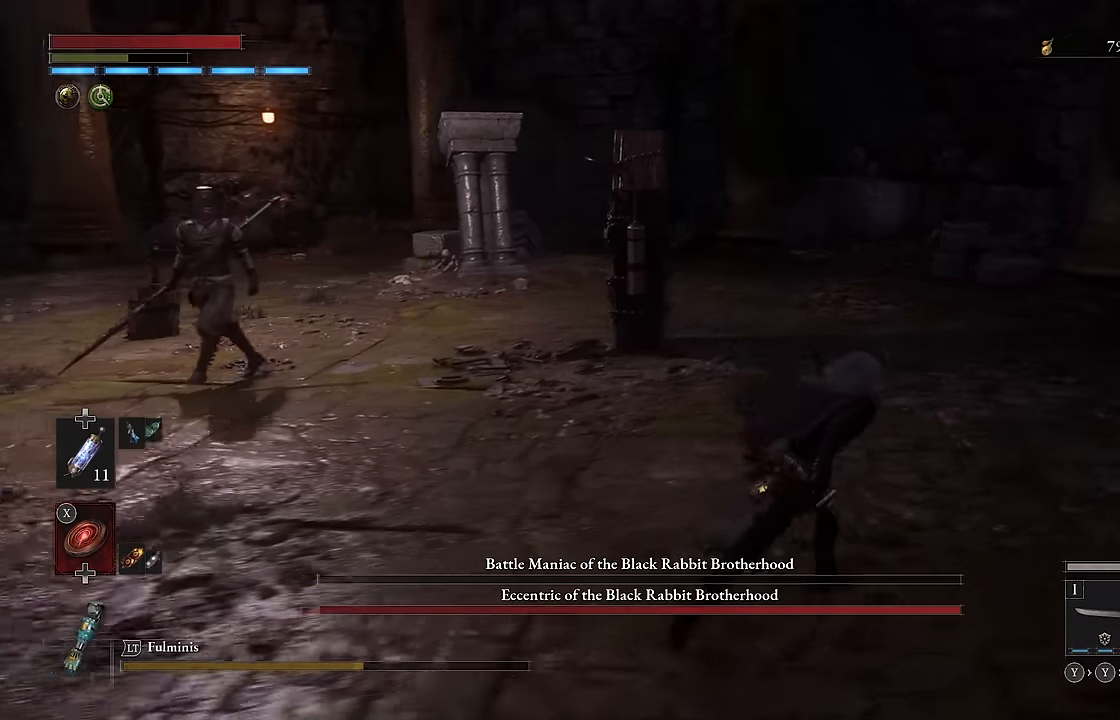
{"buttons": ["B"], "left_stick": "up-right", "right_stick": "center", "events": []}
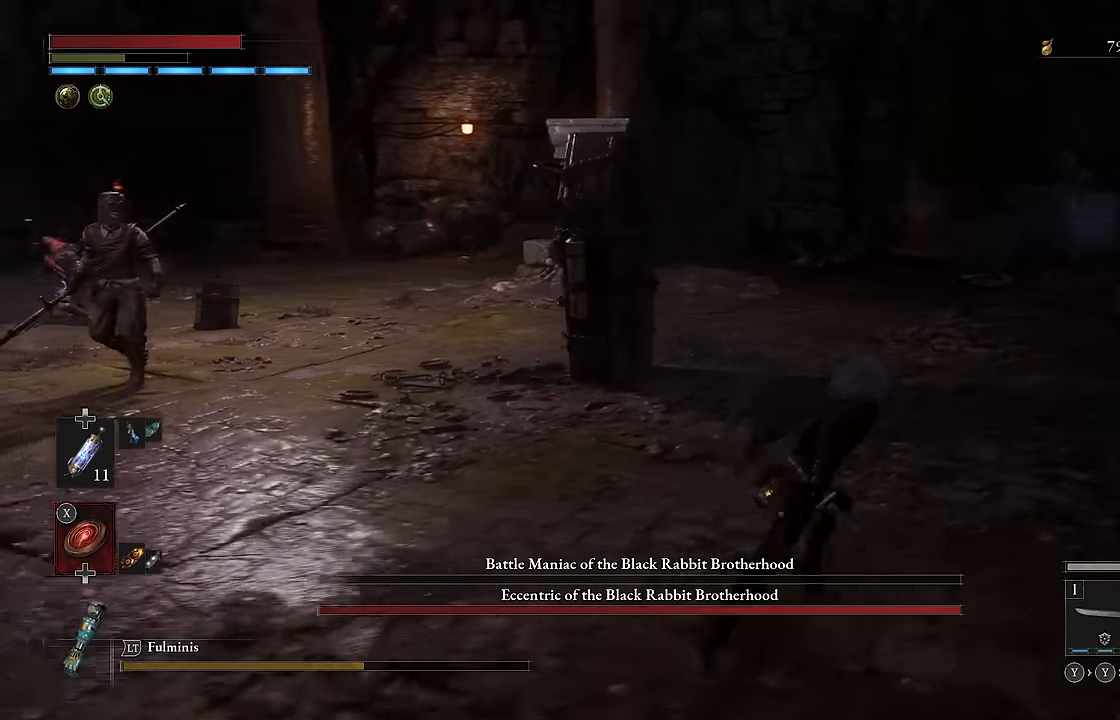
{"buttons": ["B"], "left_stick": "up-right", "right_stick": "center", "events": []}
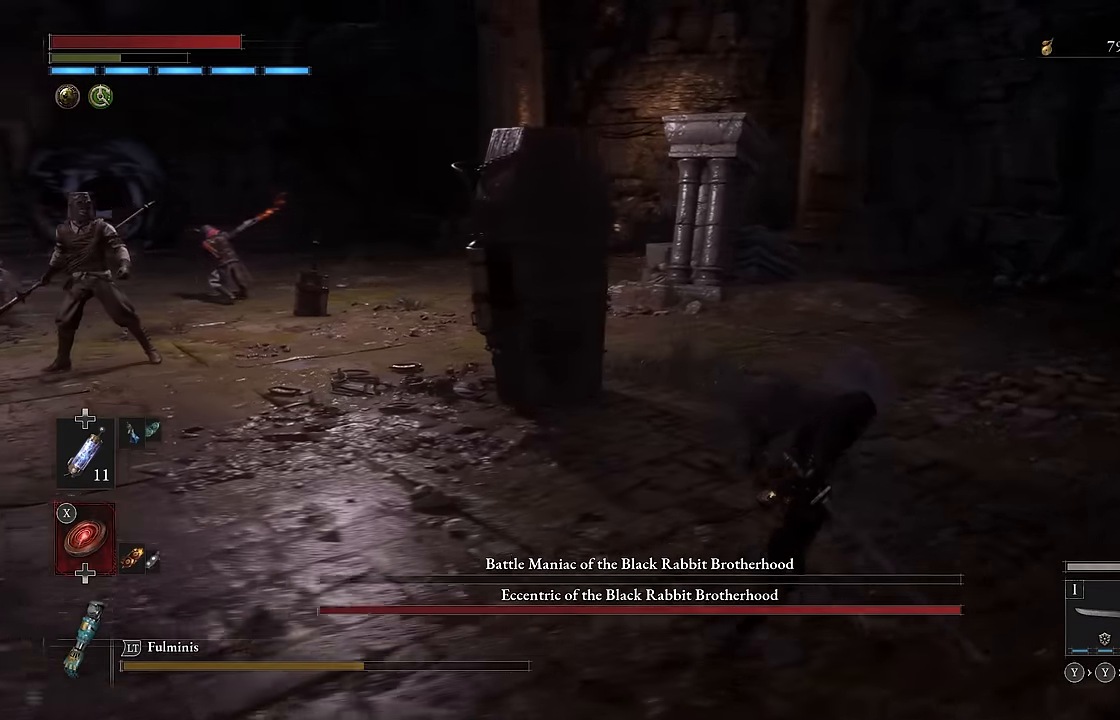
{"buttons": ["B"], "left_stick": "up-left", "right_stick": "center", "events": [[416, "left_stick", "up-left"]]}